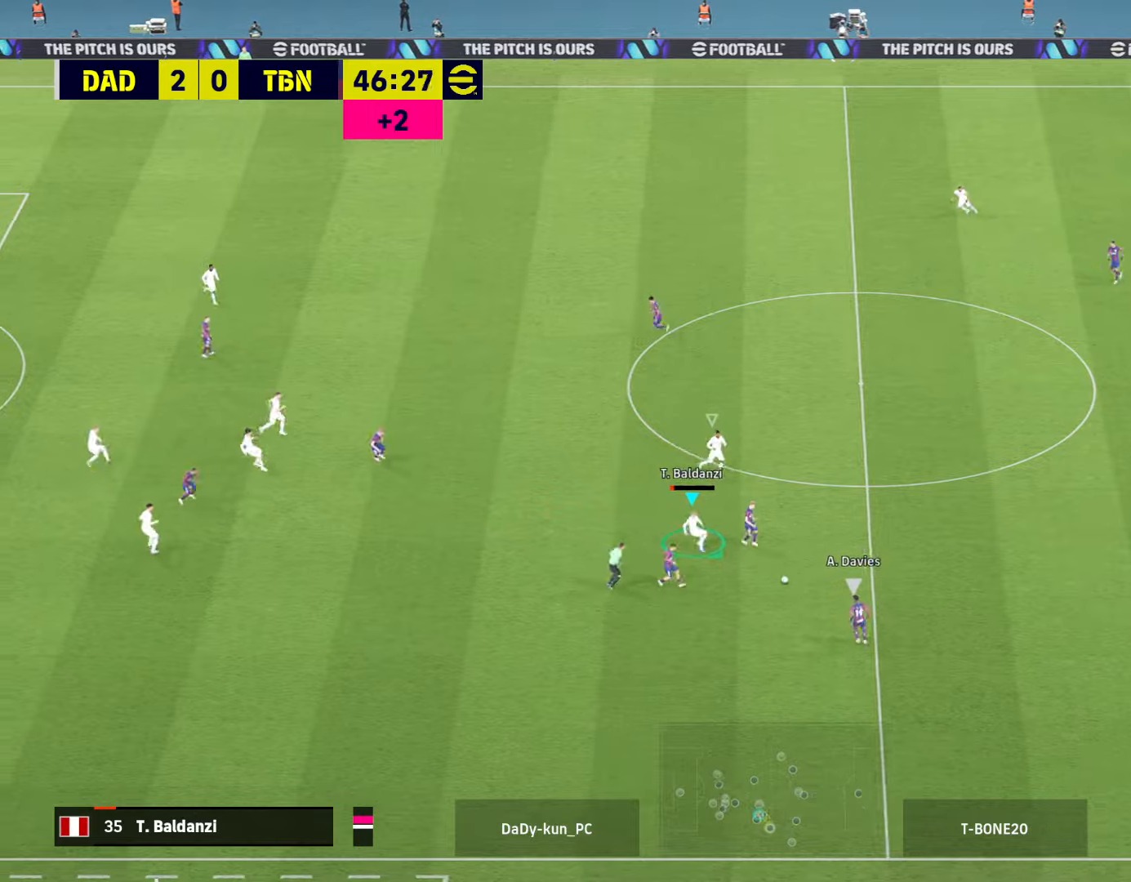
Gameplay with a controller (PlayStation layout); each line is a JSON object with the inputs held at the frame after it. "events" lists button and stick changes between this image and that frame as [ms after this image, input, new state], when the widget could be followed in between.
{"buttons": ["CROSS", "R1", "R2"], "left_stick": "down", "right_stick": "center", "events": [[234, "left_stick", "down"], [434, "R1", "down"]]}
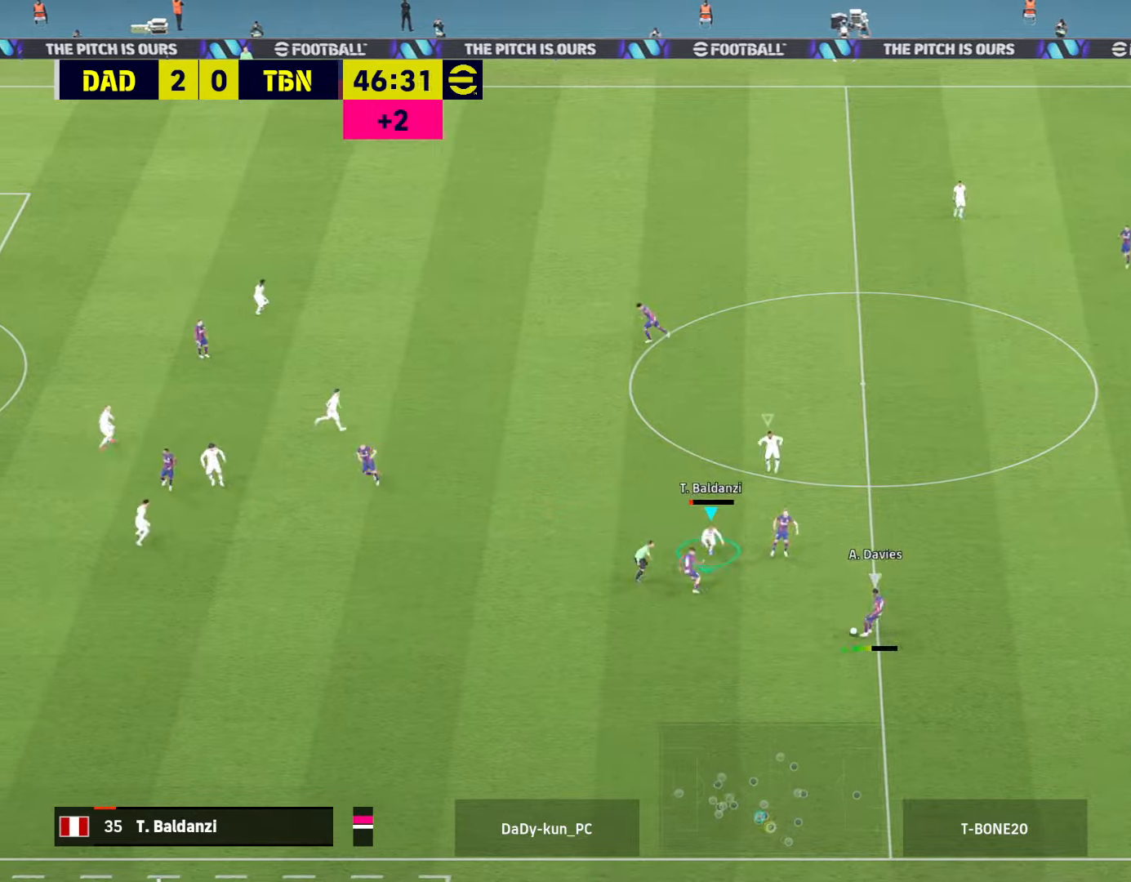
{"buttons": ["CROSS", "R2"], "left_stick": "down-right", "right_stick": "center", "events": [[67, "R1", "up"], [500, "left_stick", "down-right"]]}
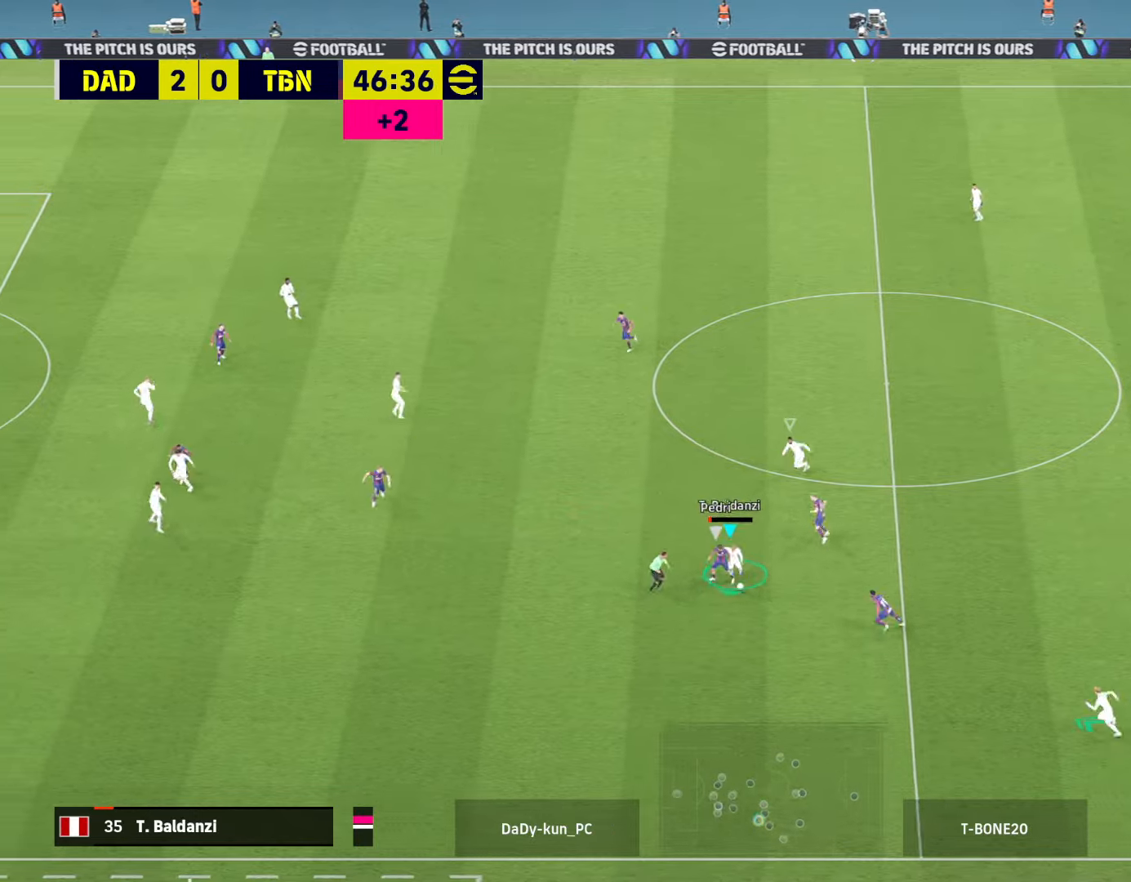
{"buttons": ["CROSS", "R2"], "left_stick": "down-left", "right_stick": "center", "events": [[467, "left_stick", "down-left"]]}
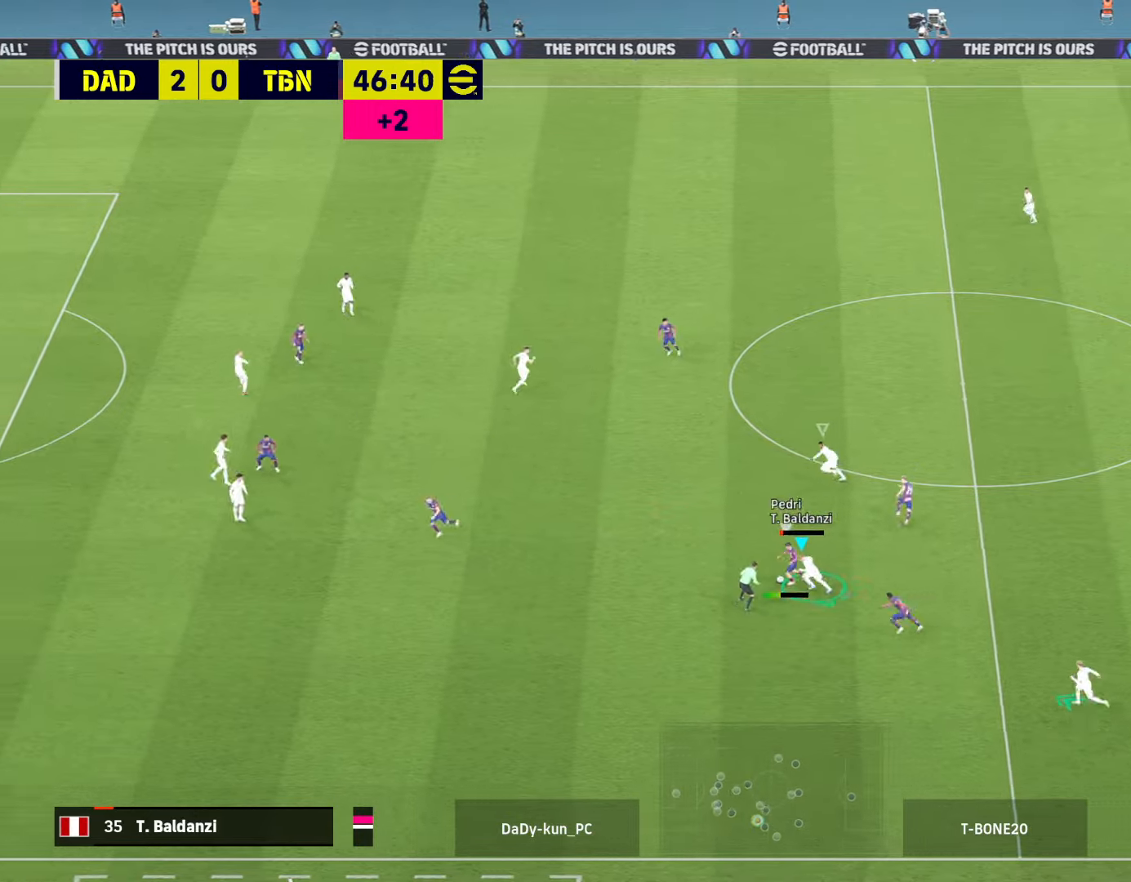
{"buttons": ["CROSS", "L1", "R2"], "left_stick": "up-right", "right_stick": "center", "events": [[100, "R1", "down"], [134, "left_stick", "up-left"], [267, "R1", "up"], [500, "L1", "down"], [500, "left_stick", "up-right"]]}
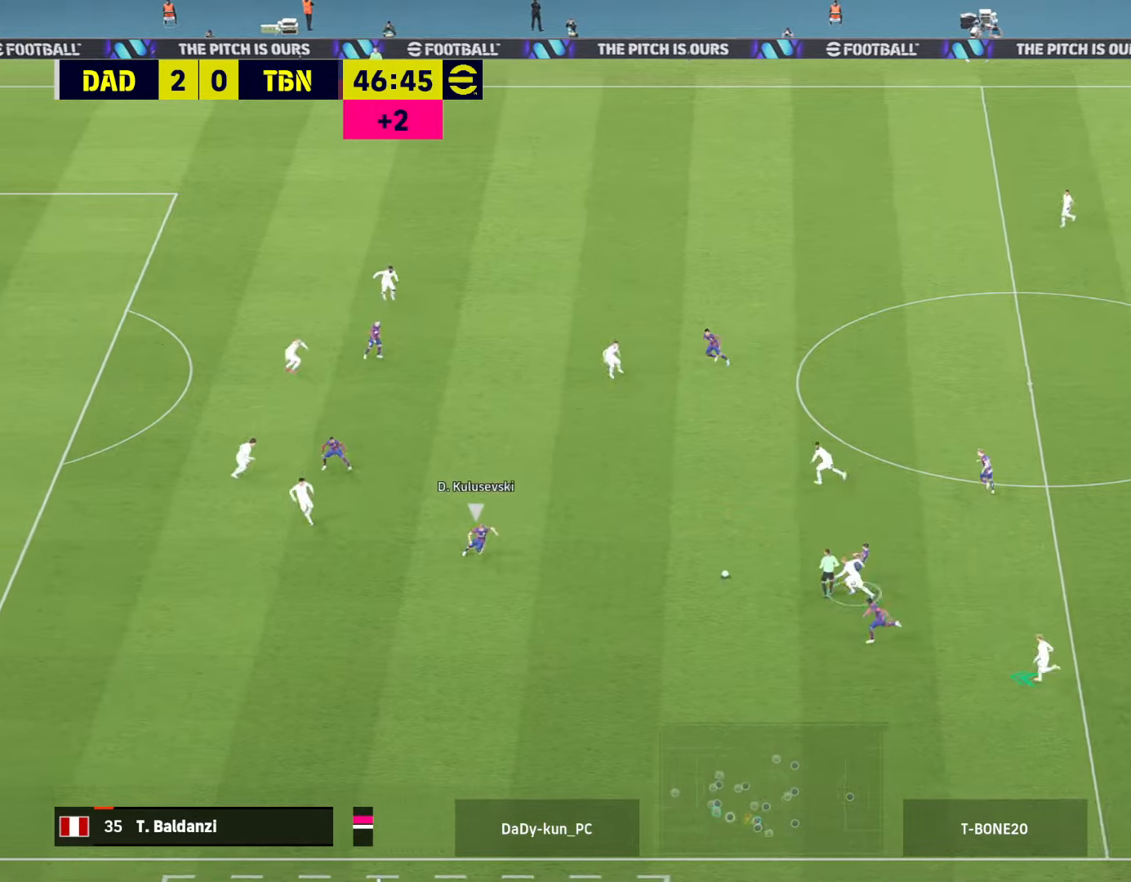
{"buttons": ["CROSS", "R2"], "left_stick": "down-right", "right_stick": "center", "events": [[134, "L1", "up"], [134, "left_stick", "right"], [500, "left_stick", "down-right"]]}
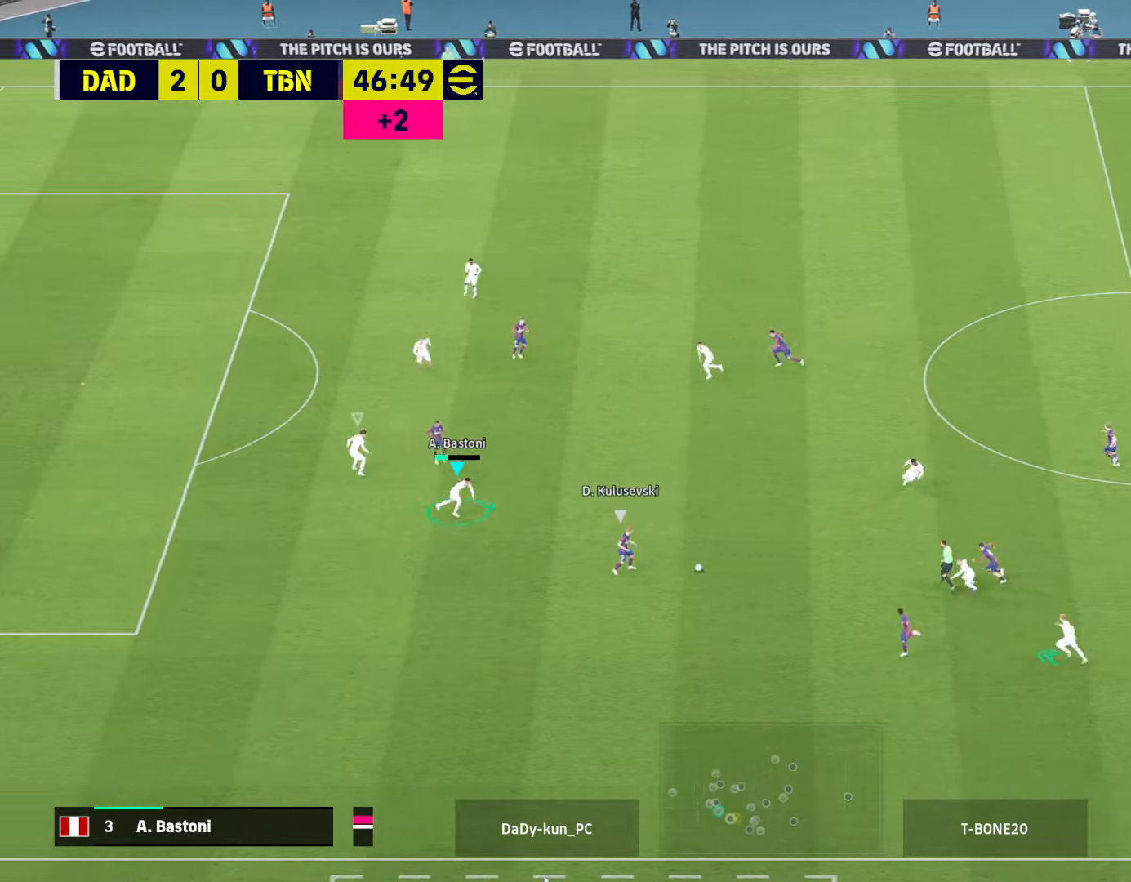
{"buttons": ["CROSS", "R2"], "left_stick": "down", "right_stick": "center", "events": [[334, "R1", "down"], [400, "left_stick", "down"], [434, "R1", "up"]]}
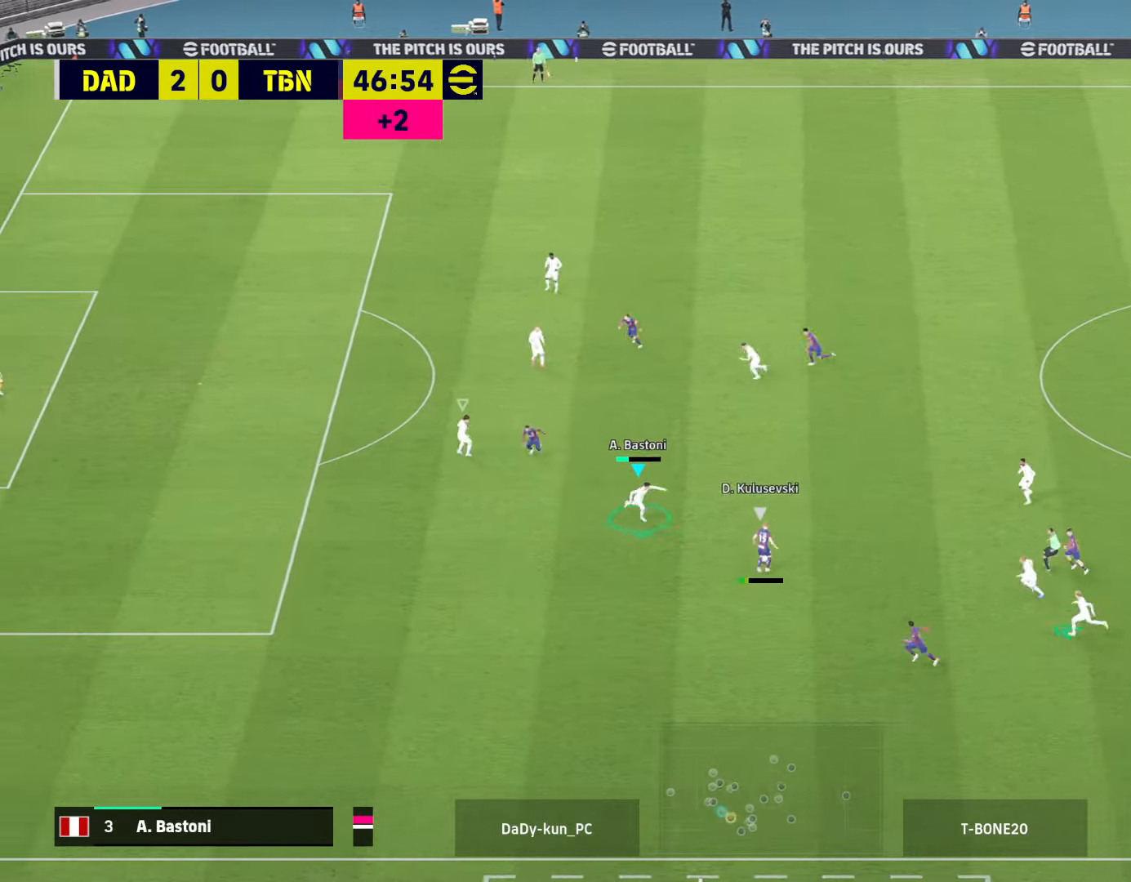
{"buttons": ["CROSS", "L1", "R2"], "left_stick": "up-right", "right_stick": "center", "events": [[200, "left_stick", "up-right"], [500, "L1", "down"]]}
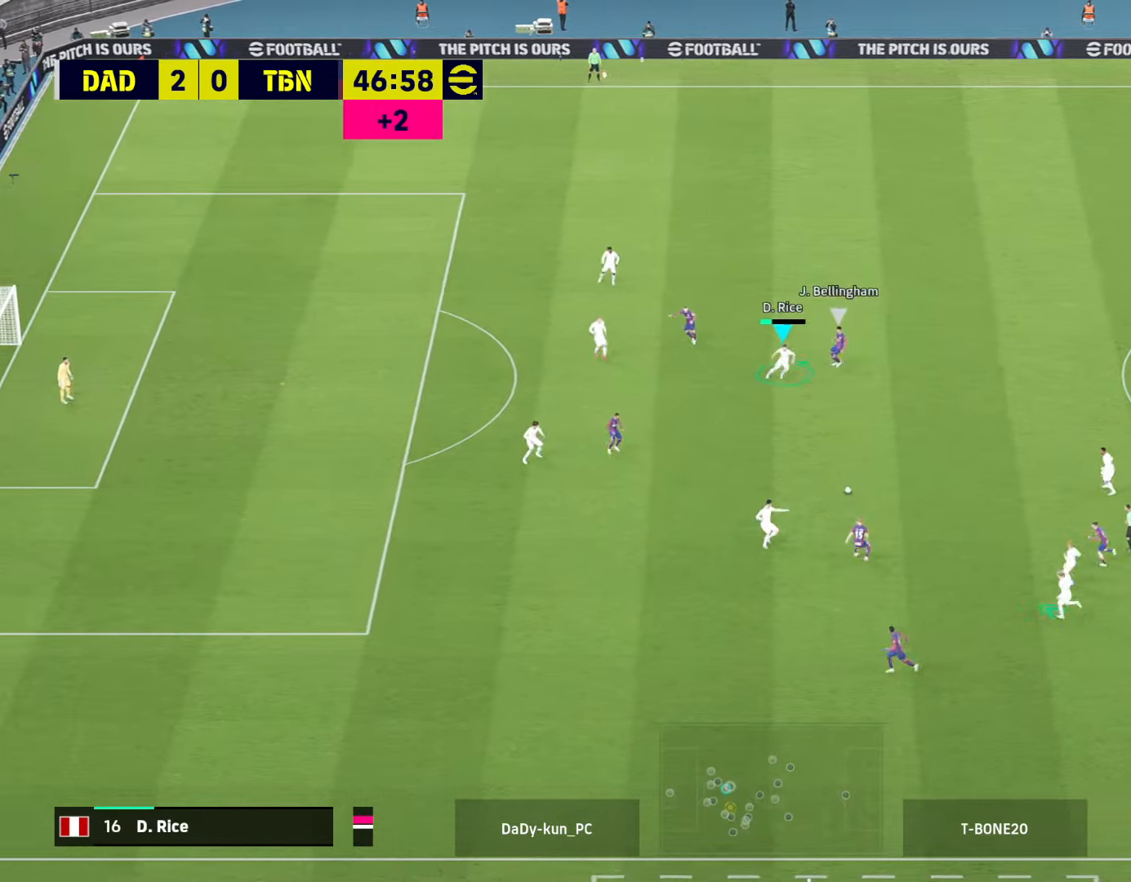
{"buttons": ["CROSS", "R2"], "left_stick": "right", "right_stick": "center", "events": [[134, "L1", "up"], [134, "left_stick", "right"]]}
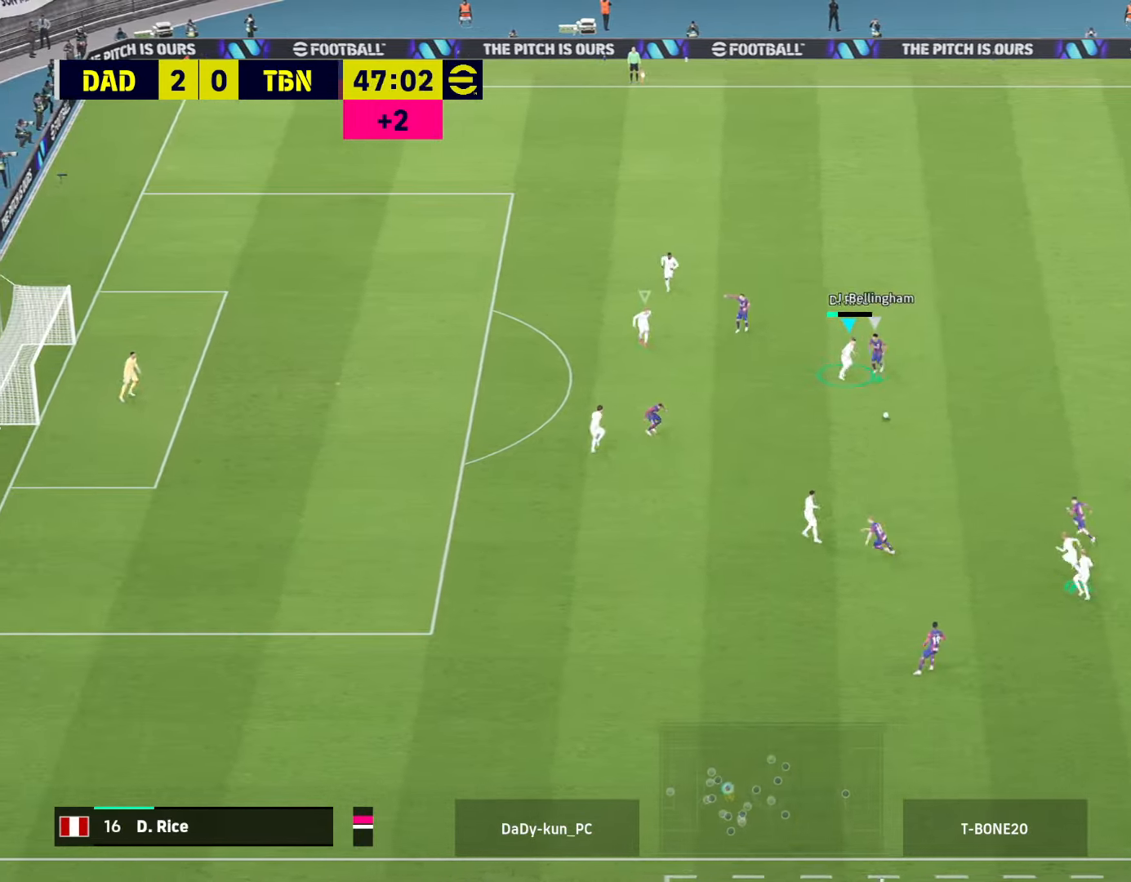
{"buttons": ["CROSS", "R2"], "left_stick": "right", "right_stick": "center", "events": [[34, "R1", "down"], [267, "R1", "up"]]}
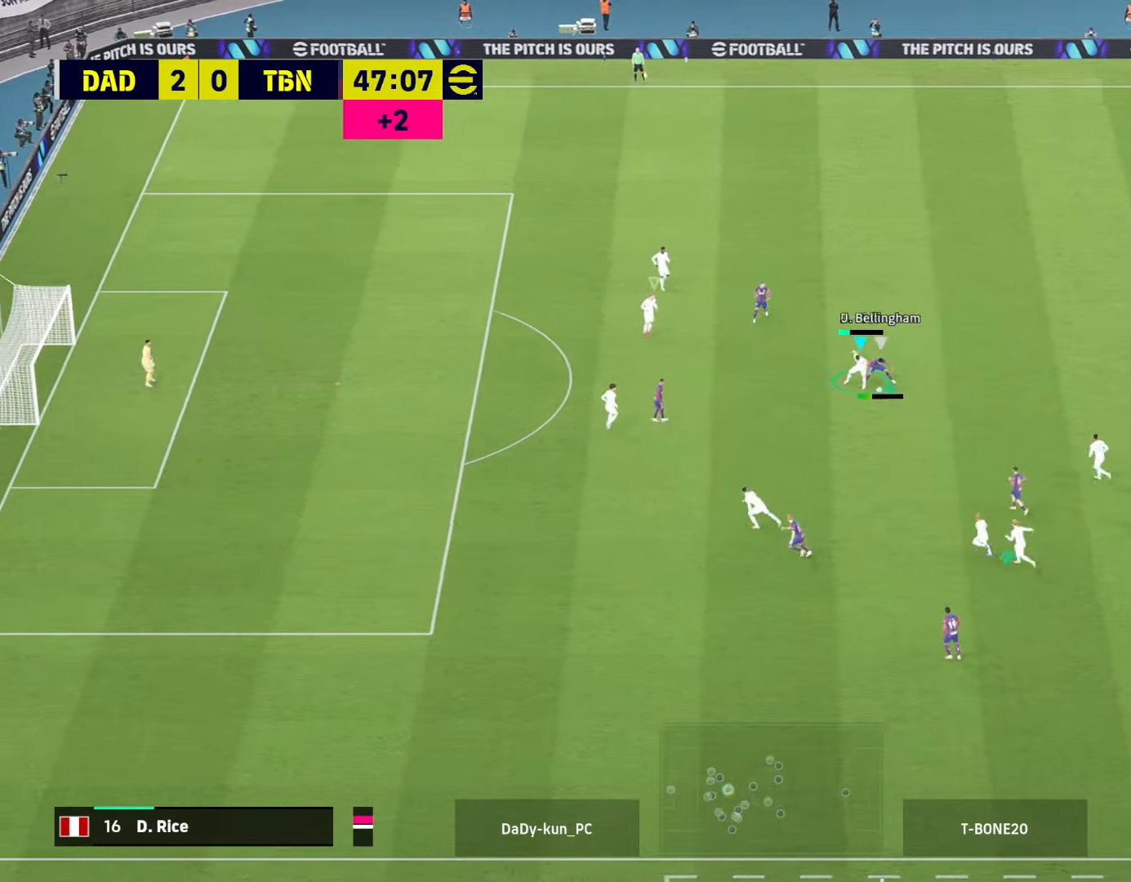
{"buttons": ["R2"], "left_stick": "right", "right_stick": "center", "events": [[300, "CROSS", "up"]]}
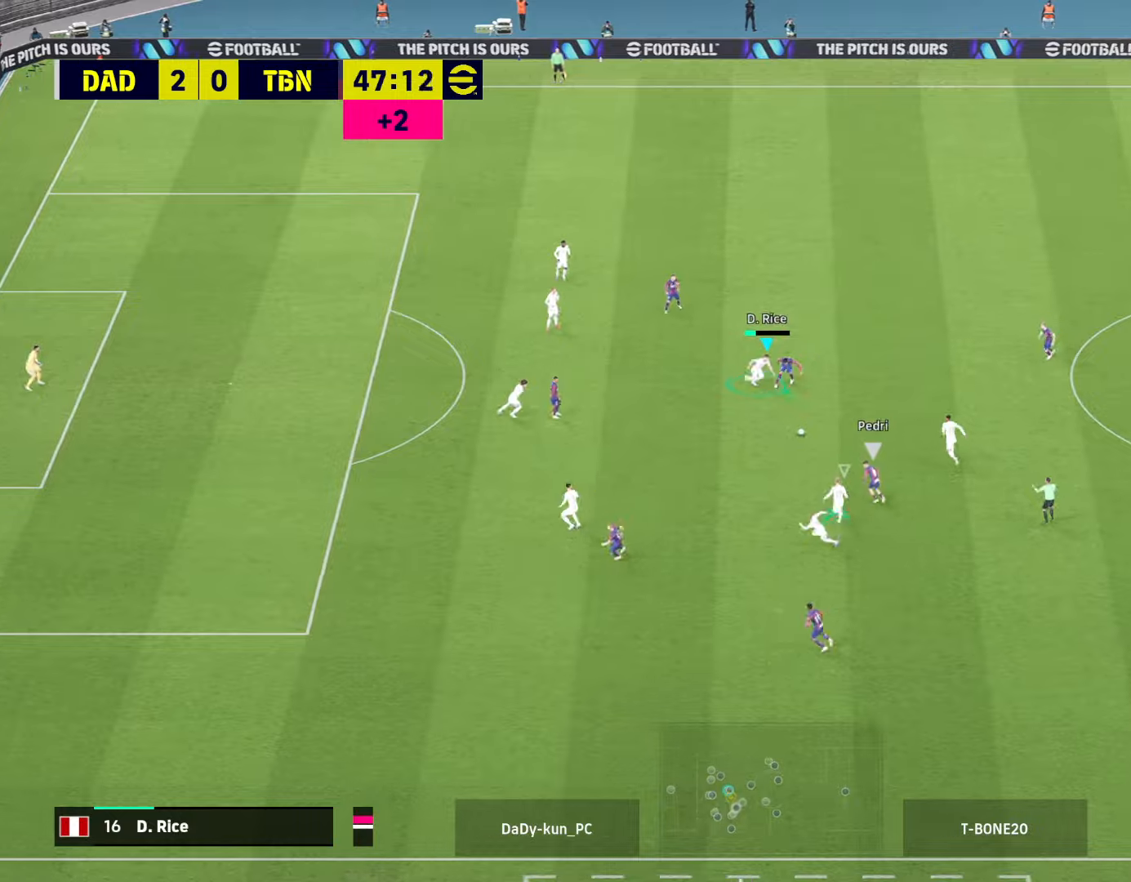
{"buttons": ["CROSS", "R1", "R2"], "left_stick": "up-right", "right_stick": "center", "events": [[100, "left_stick", "up-right"], [133, "L1", "down"], [200, "CROSS", "down"], [266, "L1", "up"], [400, "R1", "down"]]}
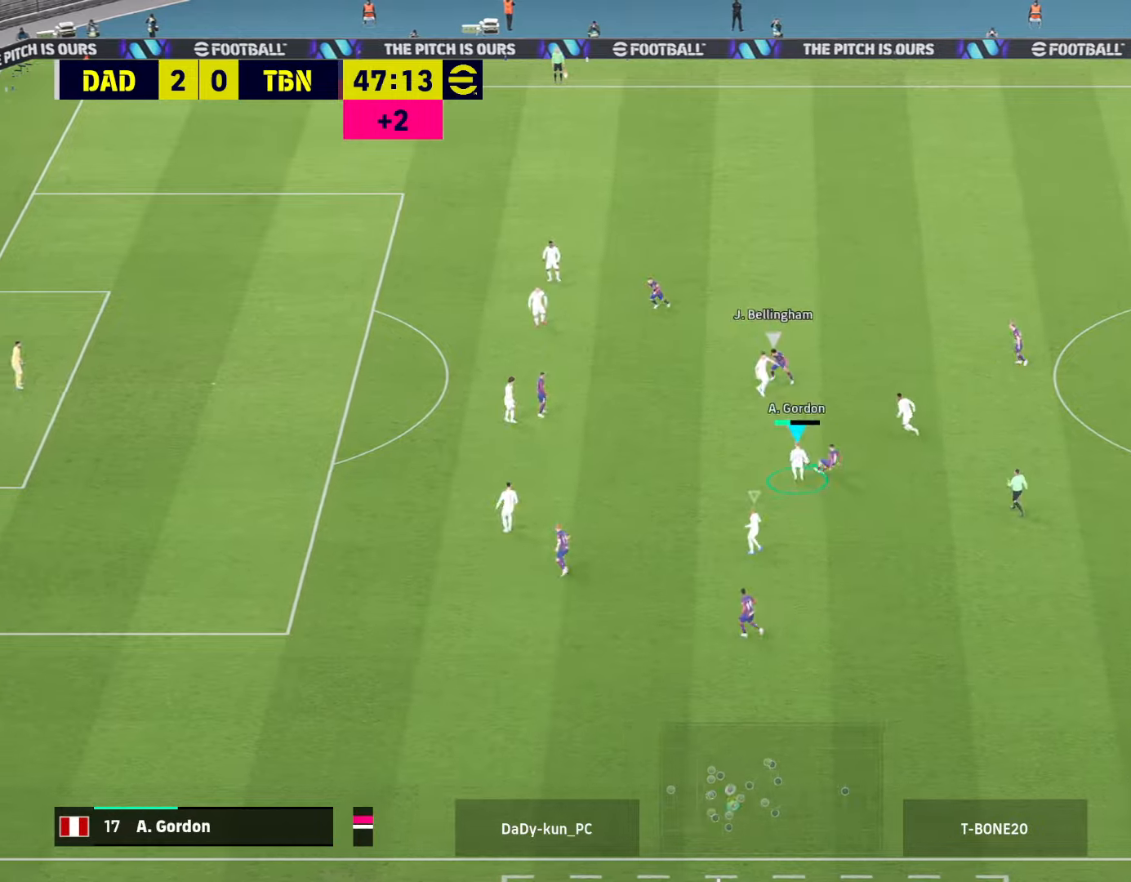
{"buttons": [], "left_stick": "left", "right_stick": "center", "events": [[33, "R1", "up"], [233, "CROSS", "up"], [333, "R2", "up"], [466, "left_stick", "left"]]}
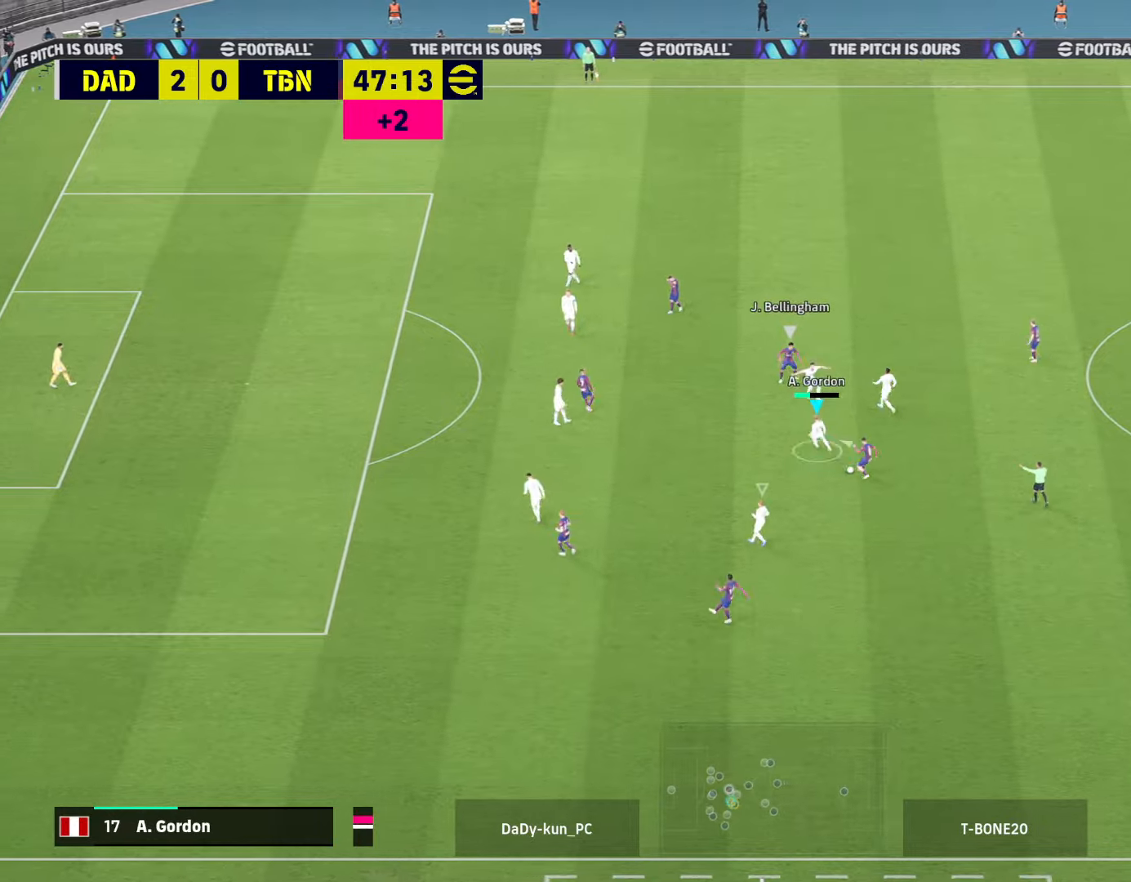
{"buttons": ["R2"], "left_stick": "left", "right_stick": "center", "events": [[66, "R2", "down"]]}
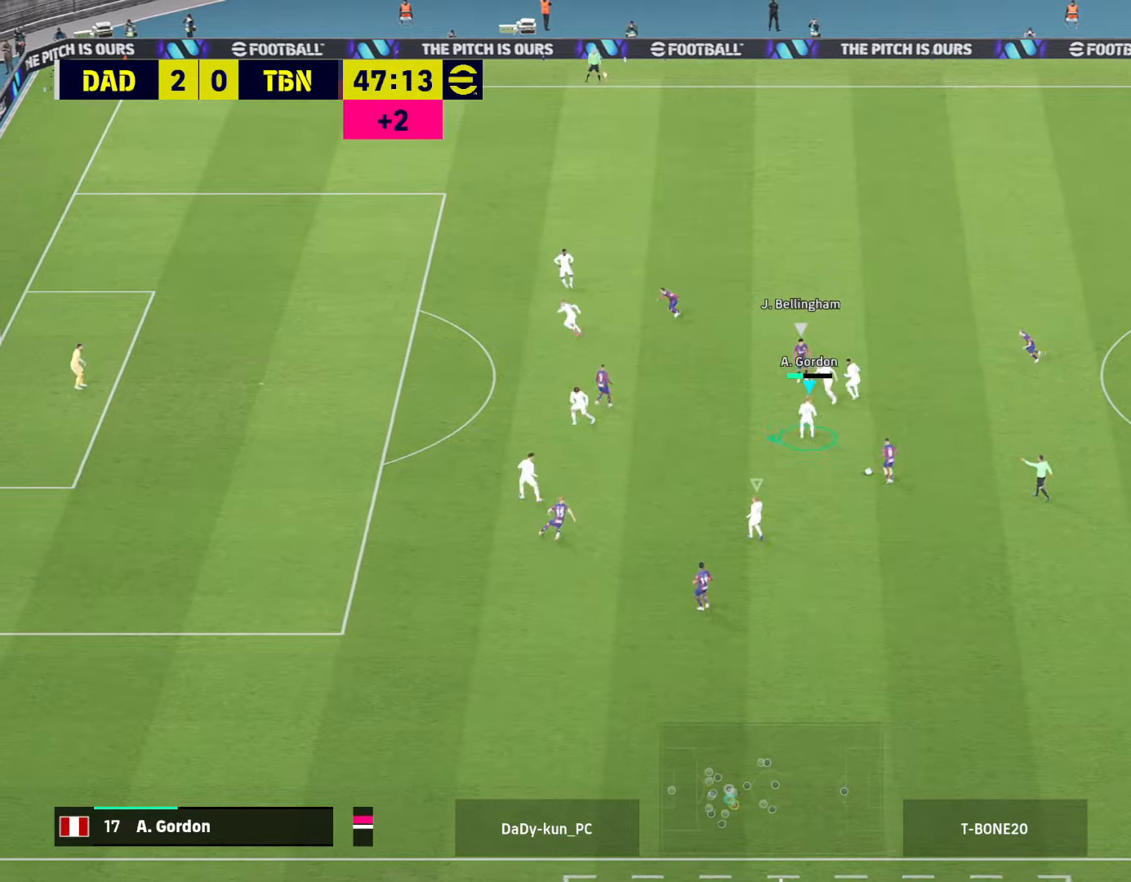
{"buttons": ["CROSS"], "left_stick": "left", "right_stick": "center", "events": [[133, "R2", "up"], [266, "CROSS", "down"]]}
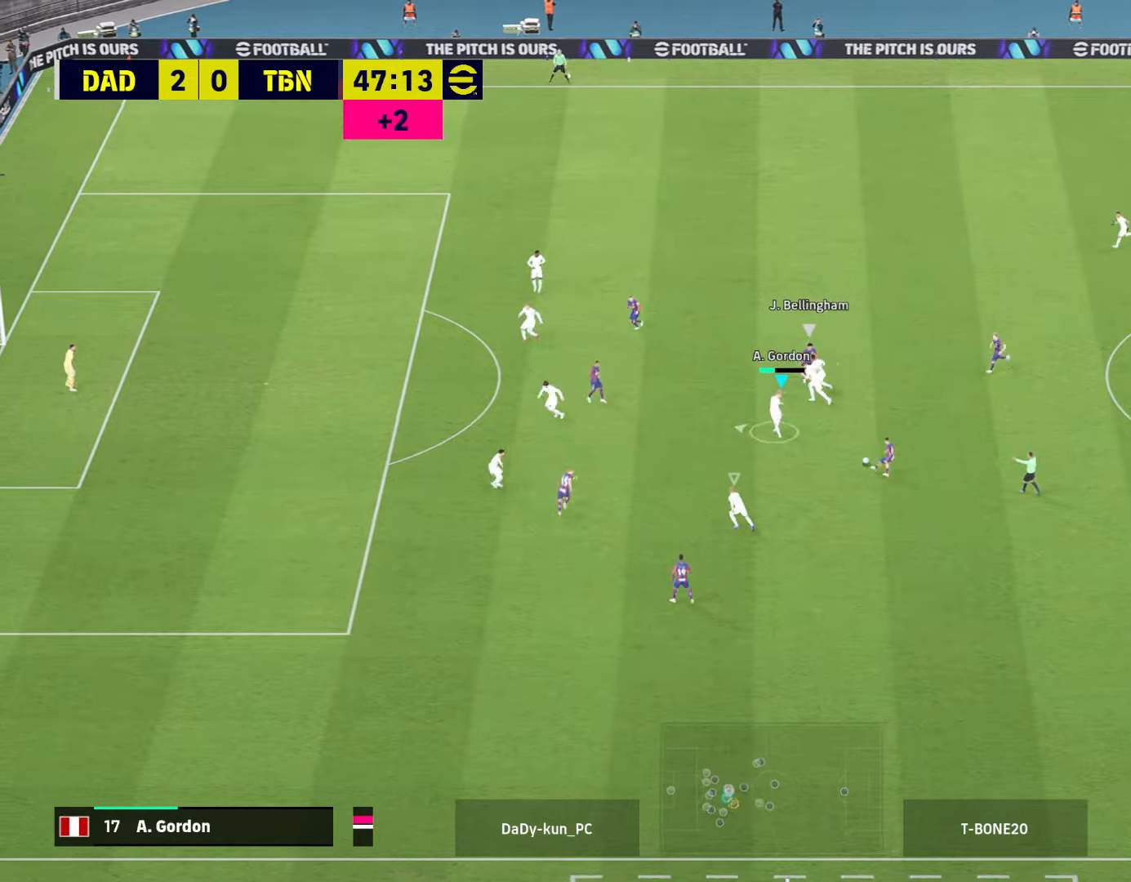
{"buttons": ["CROSS"], "left_stick": "up-left", "right_stick": "center", "events": [[400, "left_stick", "up-left"]]}
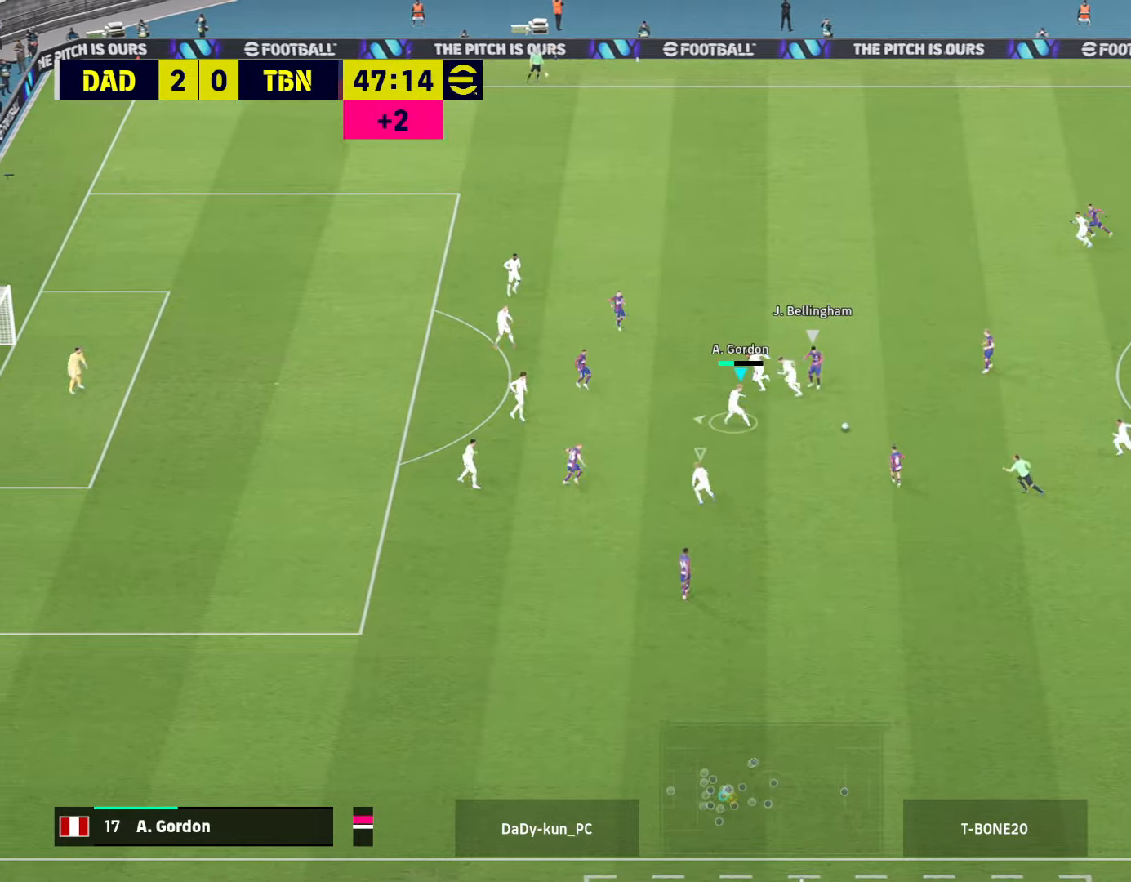
{"buttons": ["CROSS"], "left_stick": "up-left", "right_stick": "center", "events": []}
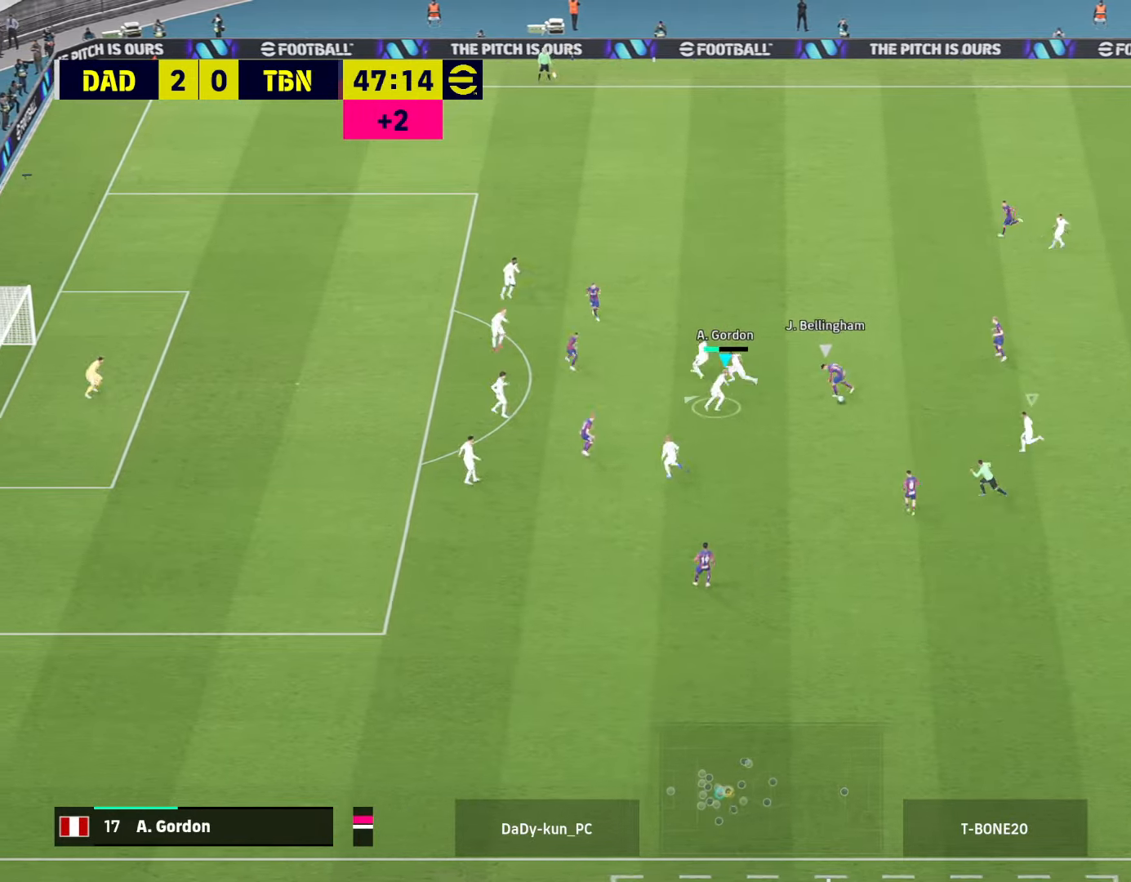
{"buttons": ["CROSS", "R2"], "left_stick": "up", "right_stick": "center", "events": [[266, "R2", "down"], [366, "left_stick", "up"]]}
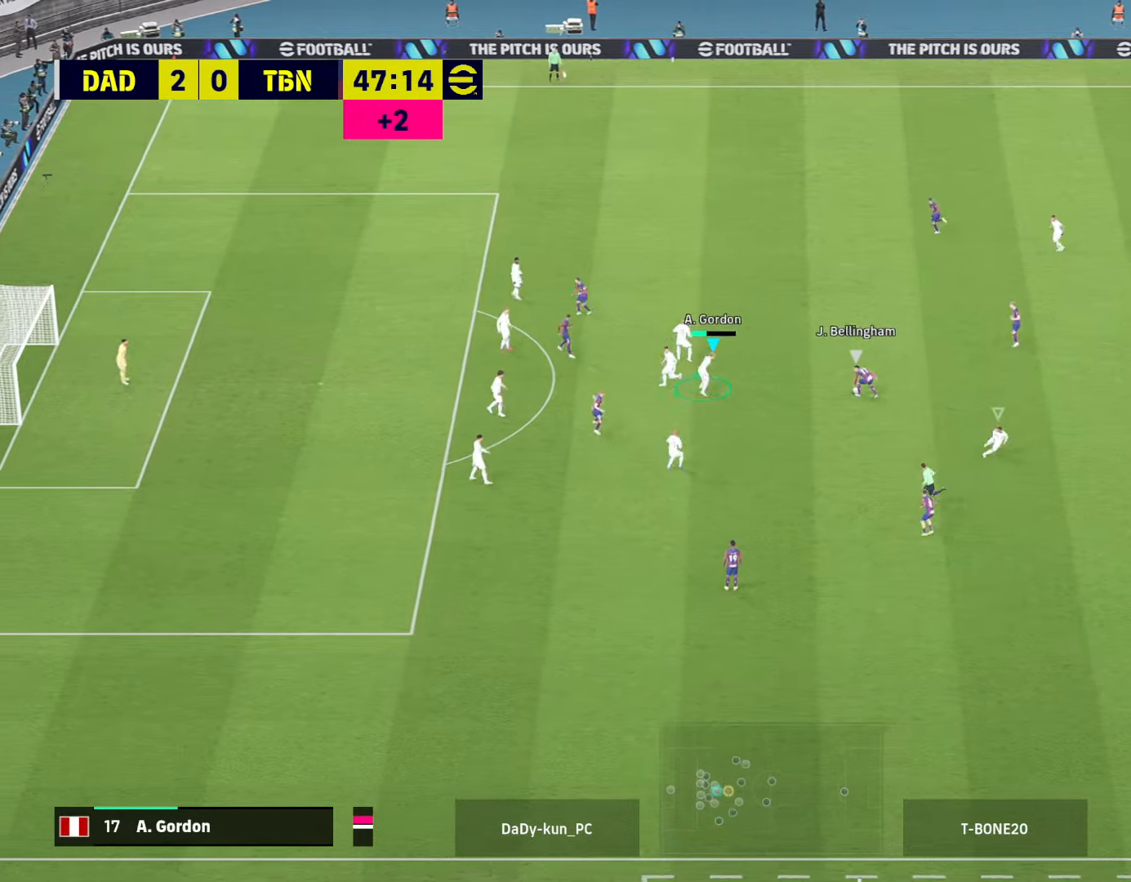
{"buttons": ["CROSS", "R2"], "left_stick": "up", "right_stick": "center", "events": []}
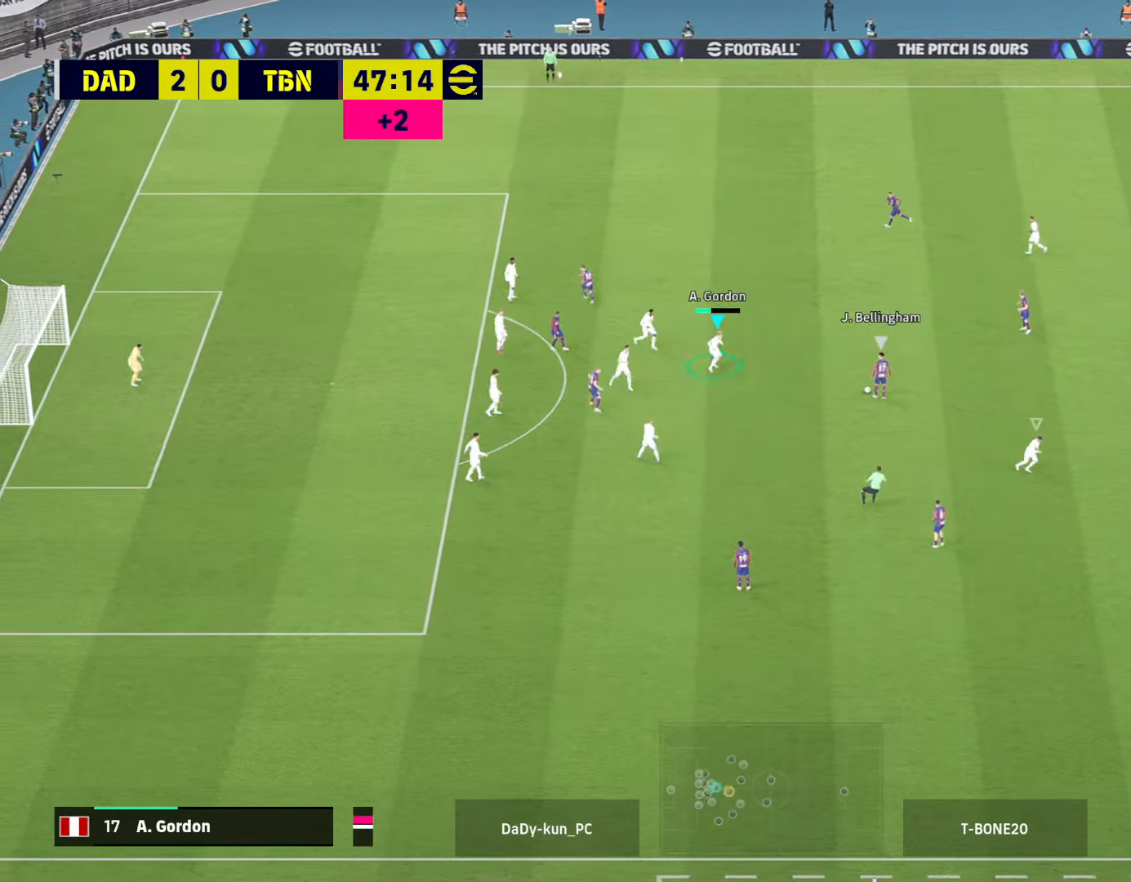
{"buttons": ["CROSS", "R2"], "left_stick": "up-right", "right_stick": "center", "events": [[33, "left_stick", "up-right"]]}
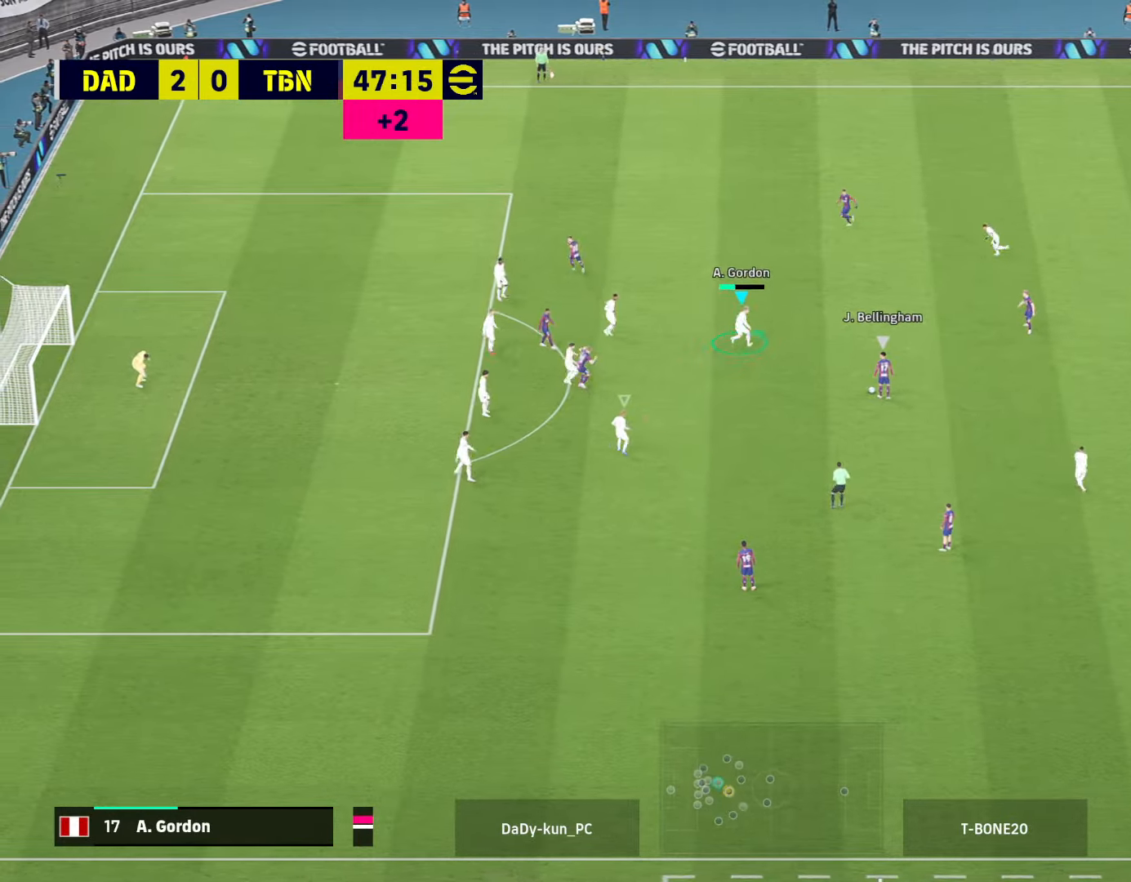
{"buttons": ["CROSS"], "left_stick": "up-left", "right_stick": "center", "events": [[333, "left_stick", "up-left"], [400, "R2", "up"]]}
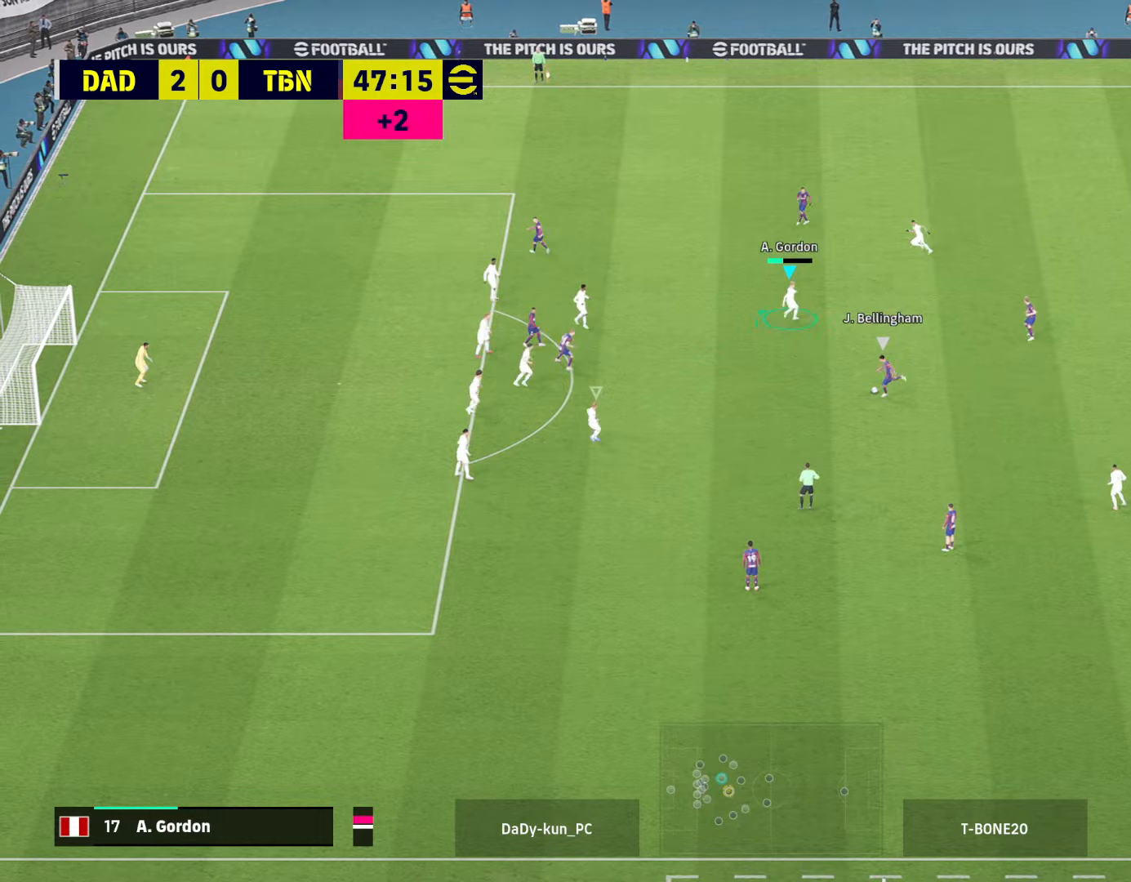
{"buttons": ["CROSS", "R2"], "left_stick": "down-right", "right_stick": "center", "events": [[333, "left_stick", "down-left"], [367, "R2", "down"], [467, "left_stick", "down-right"]]}
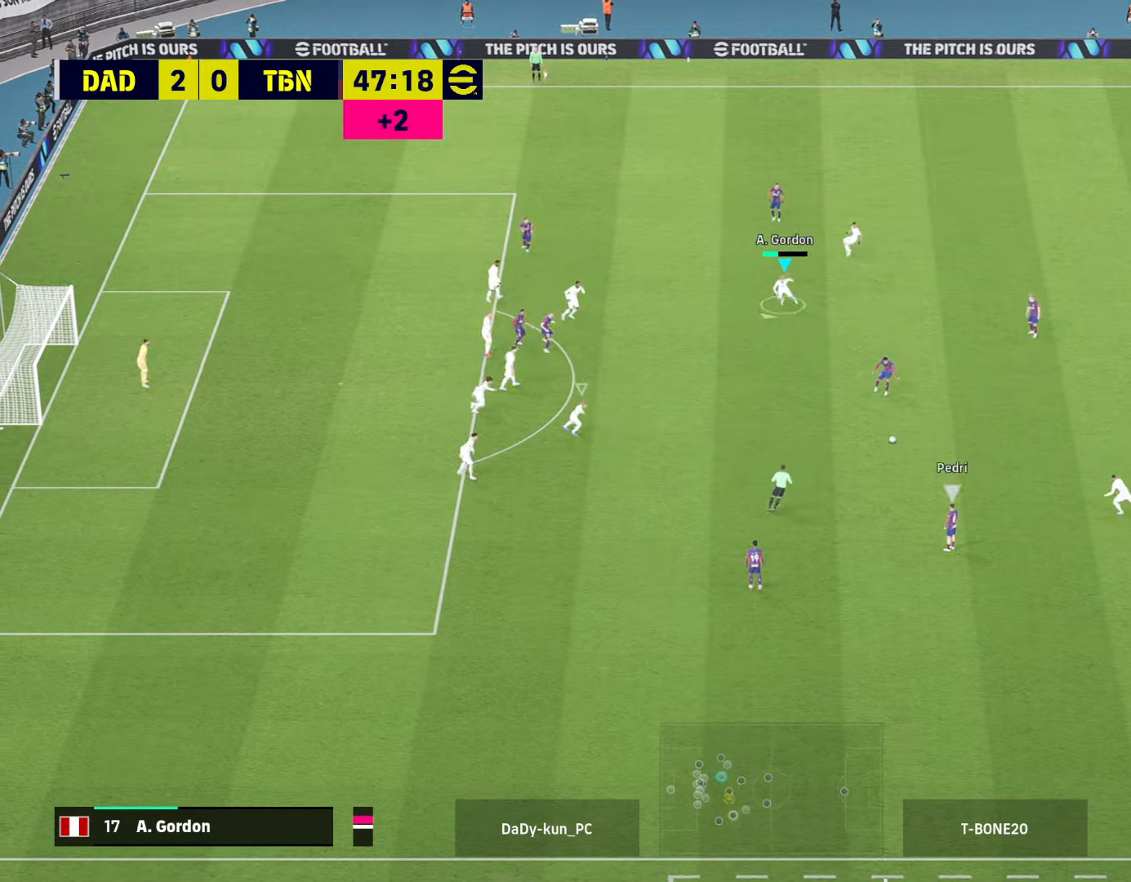
{"buttons": ["CROSS", "R2"], "left_stick": "down-right", "right_stick": "center", "events": [[300, "L1", "down"], [333, "left_stick", "right"], [433, "left_stick", "down-right"], [467, "L1", "up"]]}
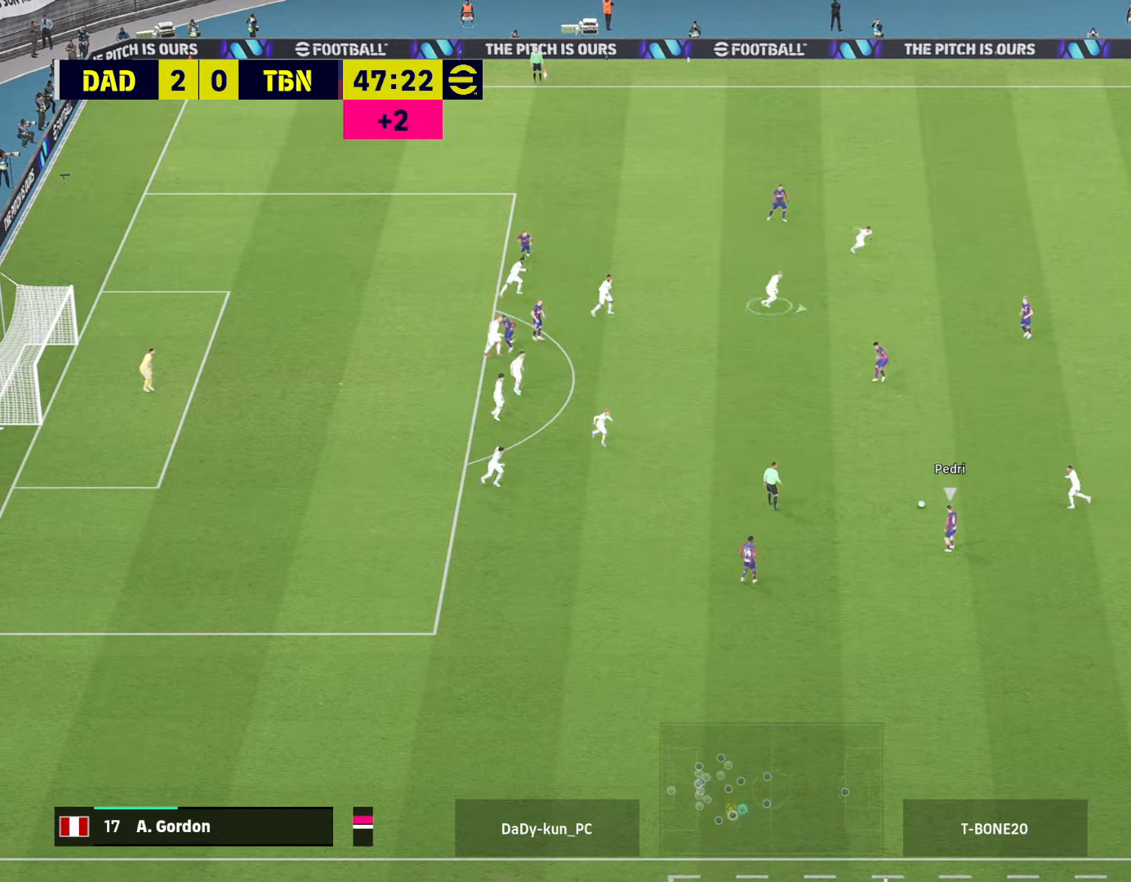
{"buttons": ["CROSS", "R2"], "left_stick": "down", "right_stick": "center", "events": [[500, "left_stick", "down"]]}
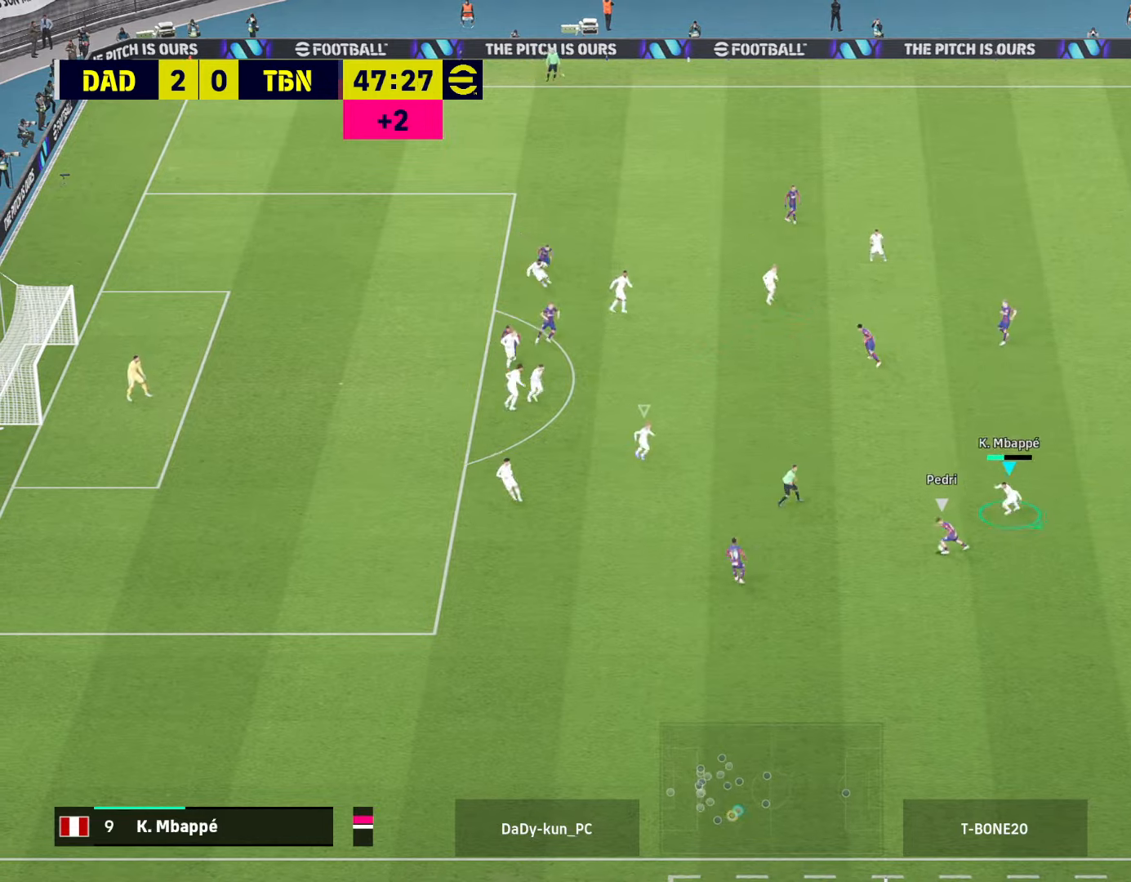
{"buttons": ["CROSS", "R2"], "left_stick": "down", "right_stick": "center", "events": [[100, "L1", "down"], [233, "R1", "down"], [267, "L1", "up"], [367, "R1", "up"]]}
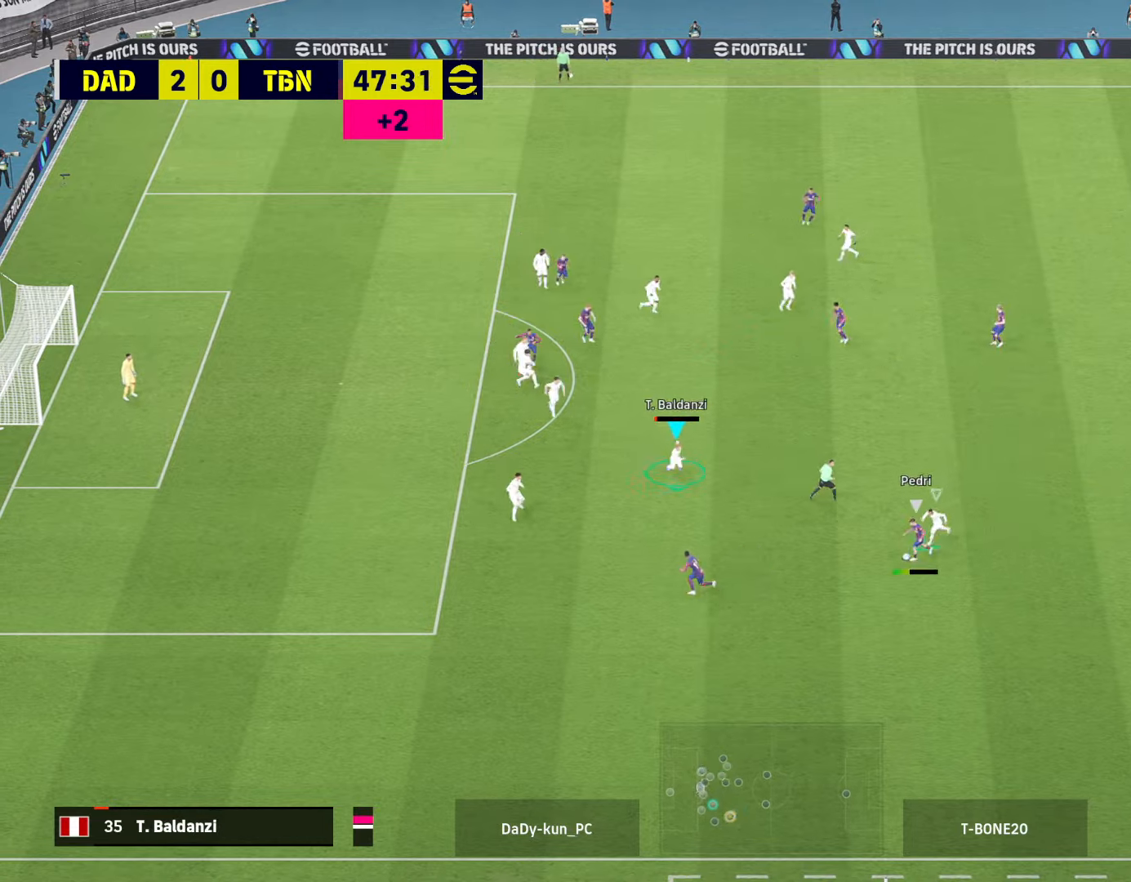
{"buttons": ["CROSS", "R2"], "left_stick": "down", "right_stick": "center", "events": []}
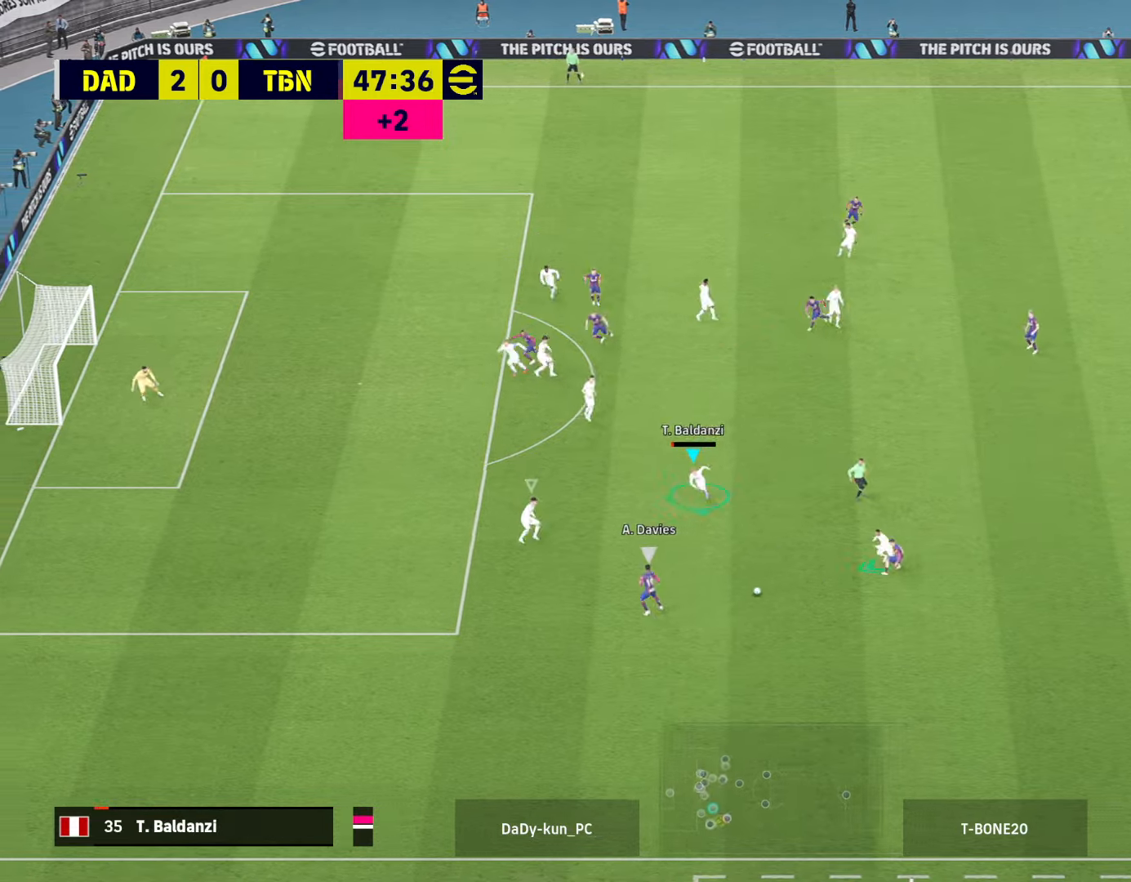
{"buttons": ["CROSS", "R2"], "left_stick": "down-left", "right_stick": "center", "events": [[100, "L1", "down"], [133, "left_stick", "down-left"], [233, "L1", "up"]]}
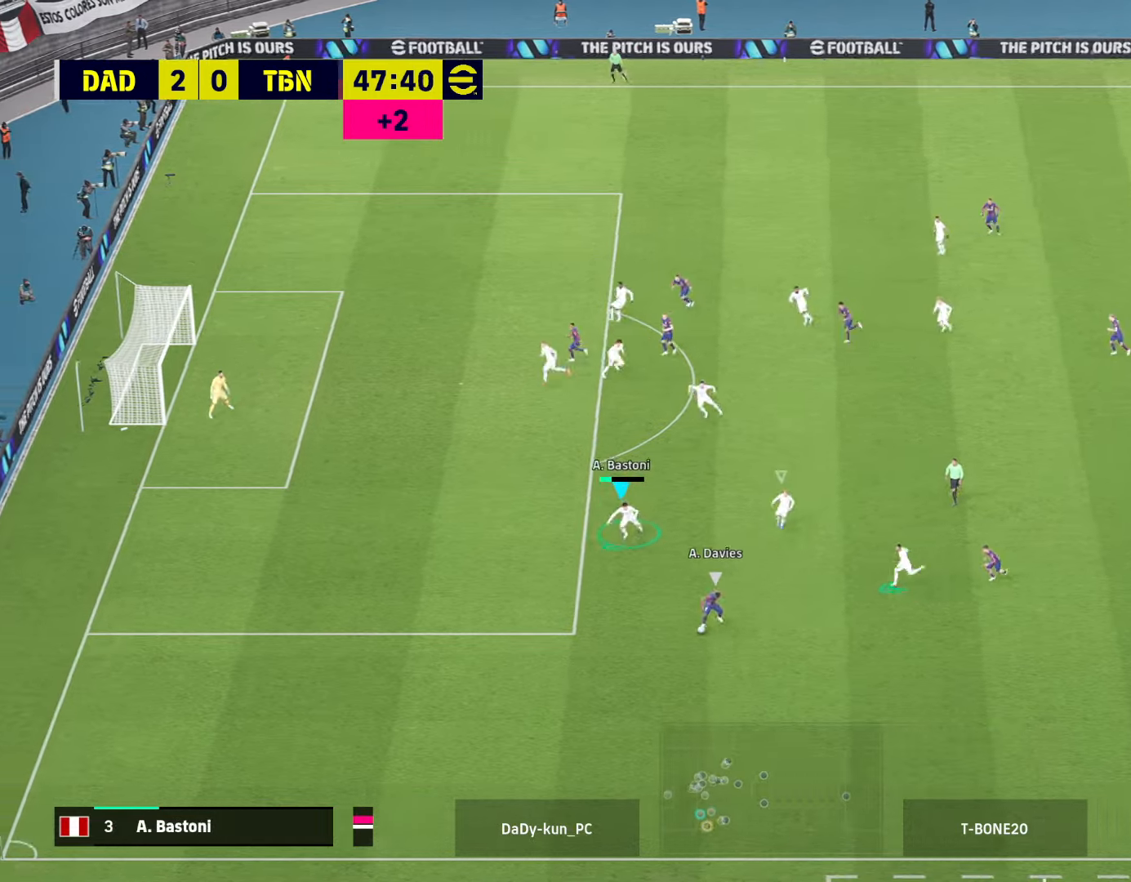
{"buttons": ["CROSS", "R2"], "left_stick": "down-left", "right_stick": "center", "events": []}
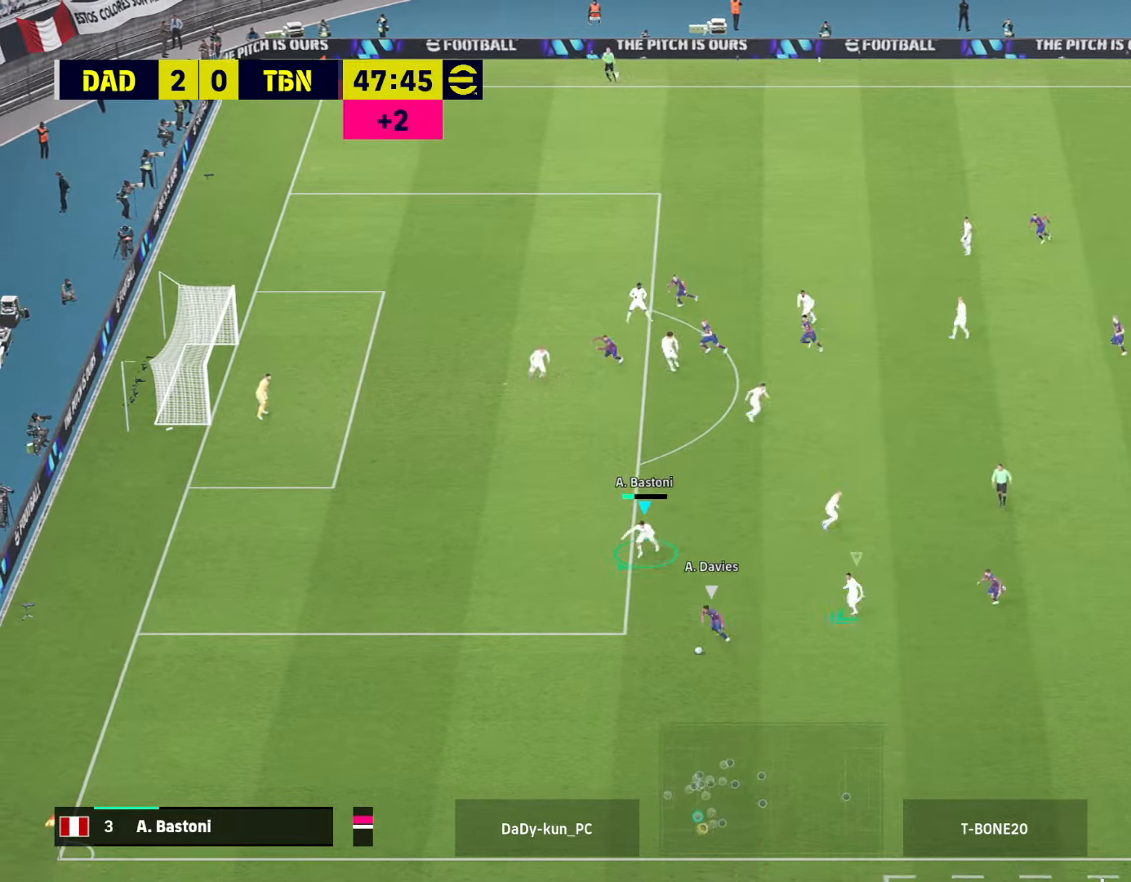
{"buttons": ["CROSS", "R2"], "left_stick": "down-left", "right_stick": "center", "events": [[100, "R1", "down"], [200, "R1", "up"]]}
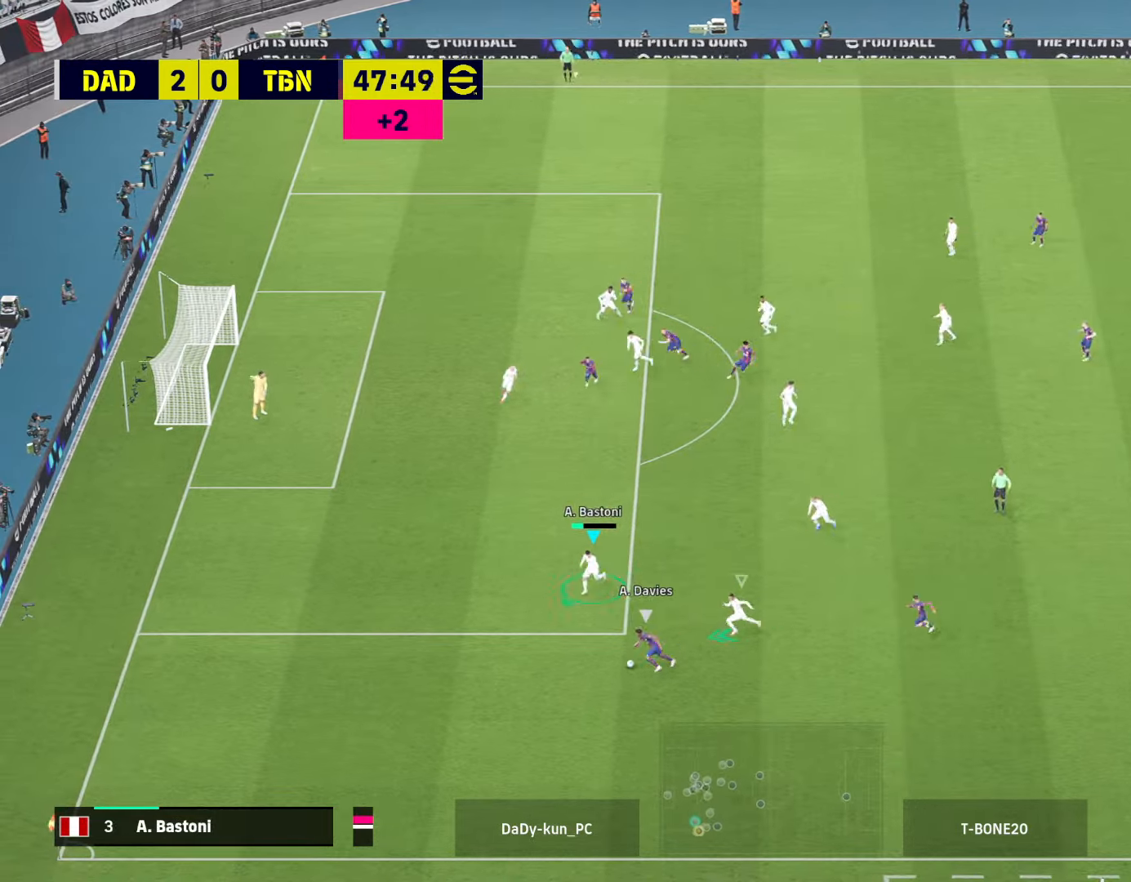
{"buttons": ["CROSS", "L2"], "left_stick": "down-right", "right_stick": "center", "events": [[400, "R2", "up"], [400, "left_stick", "down-right"], [433, "L2", "down"]]}